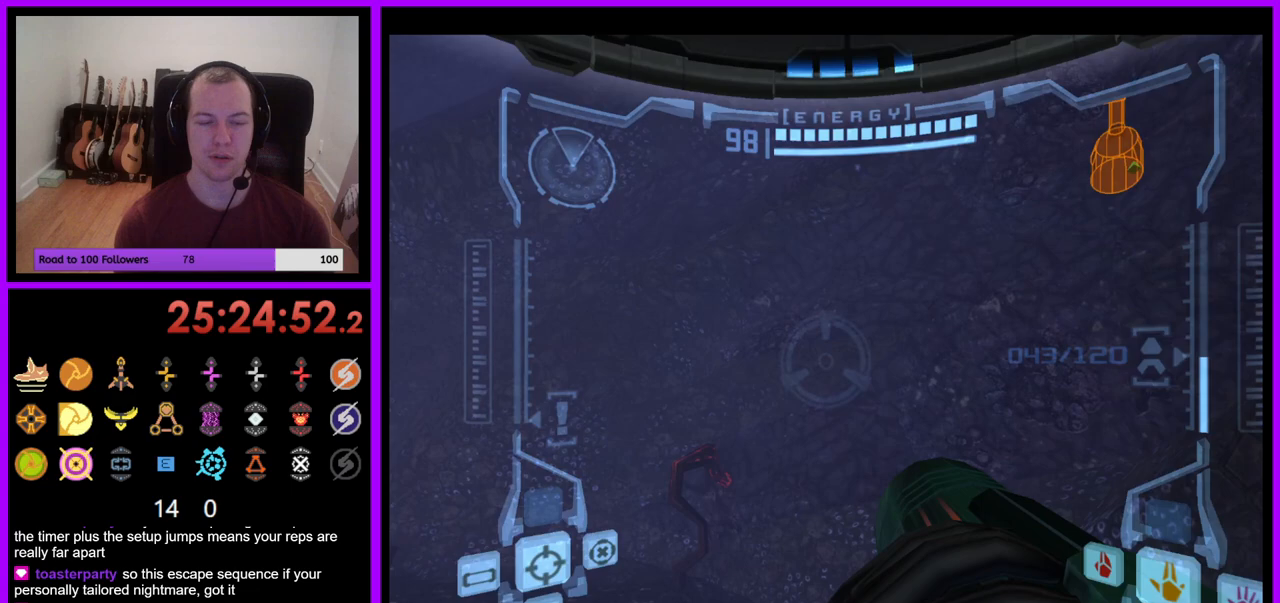
Gameplay with a controller (Nintendo layout); each line is a JSON object with the inputs held at the frame after it. "events" lists button and stick changes between this image and that frame as [ms after this image, input, new state], when the widget could be followed in between. Not read: L3 R1 R3 START.
{"buttons": [], "left_stick": "center", "right_stick": "center", "events": [[233, "A", "down"], [250, "A", "up"], [333, "left_stick", "center"]]}
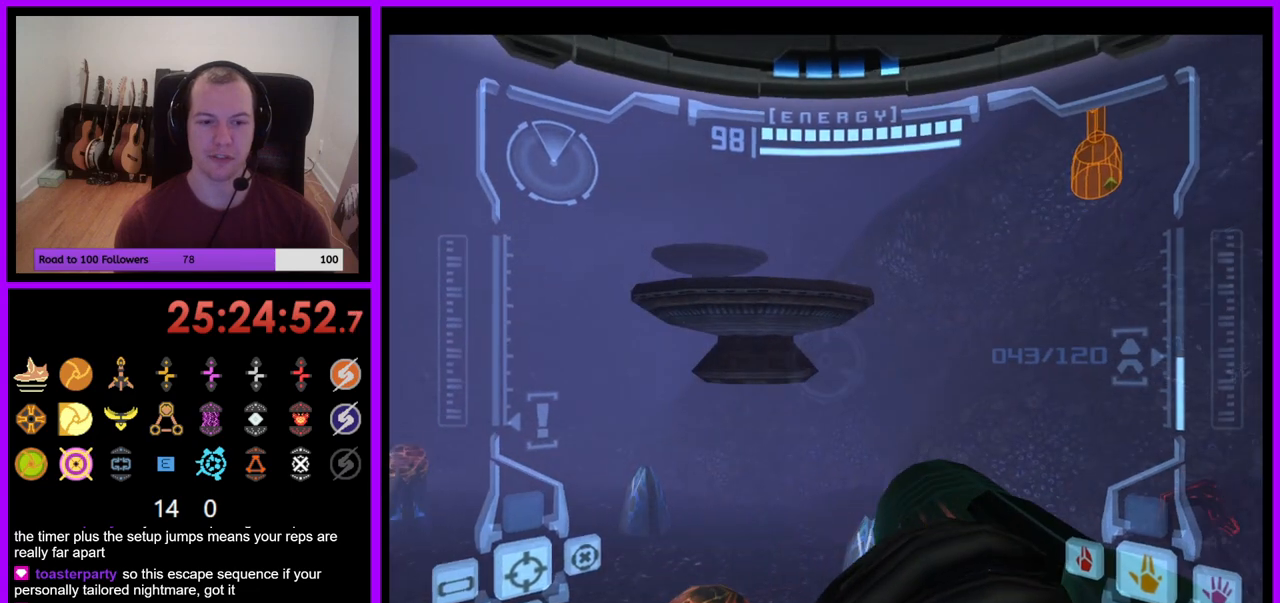
{"buttons": ["L1"], "left_stick": "up", "right_stick": "center", "events": [[167, "L1", "down"], [367, "B", "down"], [367, "left_stick", "up"], [433, "B", "up"]]}
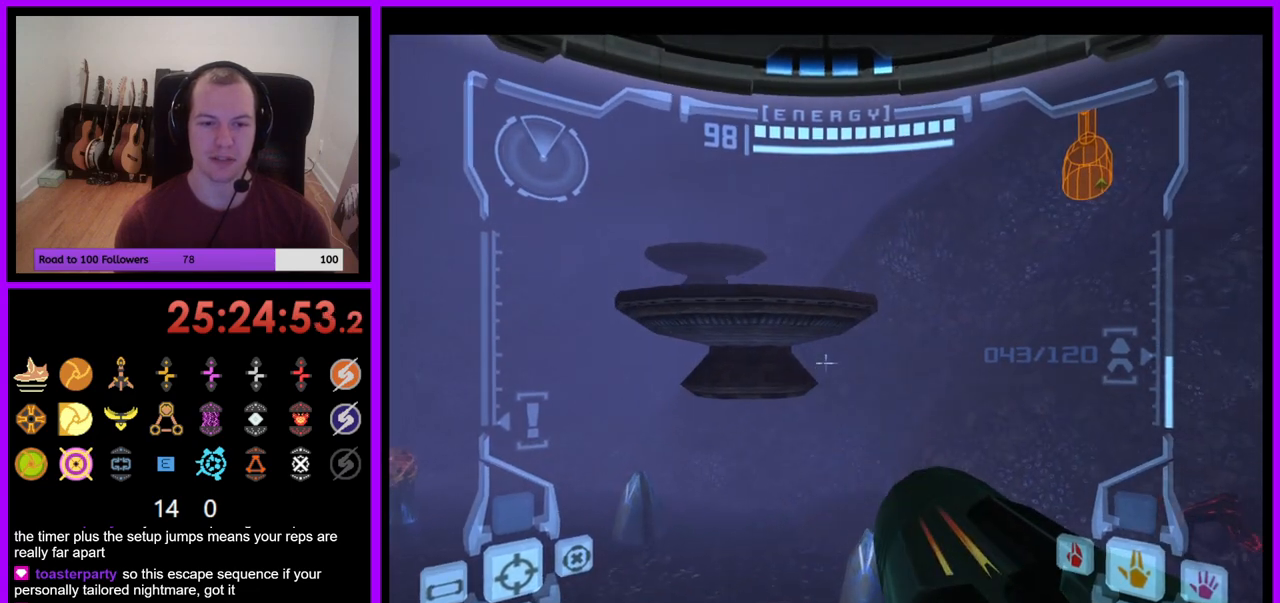
{"buttons": [], "left_stick": "up", "right_stick": "center", "events": [[133, "L1", "up"], [250, "left_stick", "up-left"], [500, "left_stick", "up"]]}
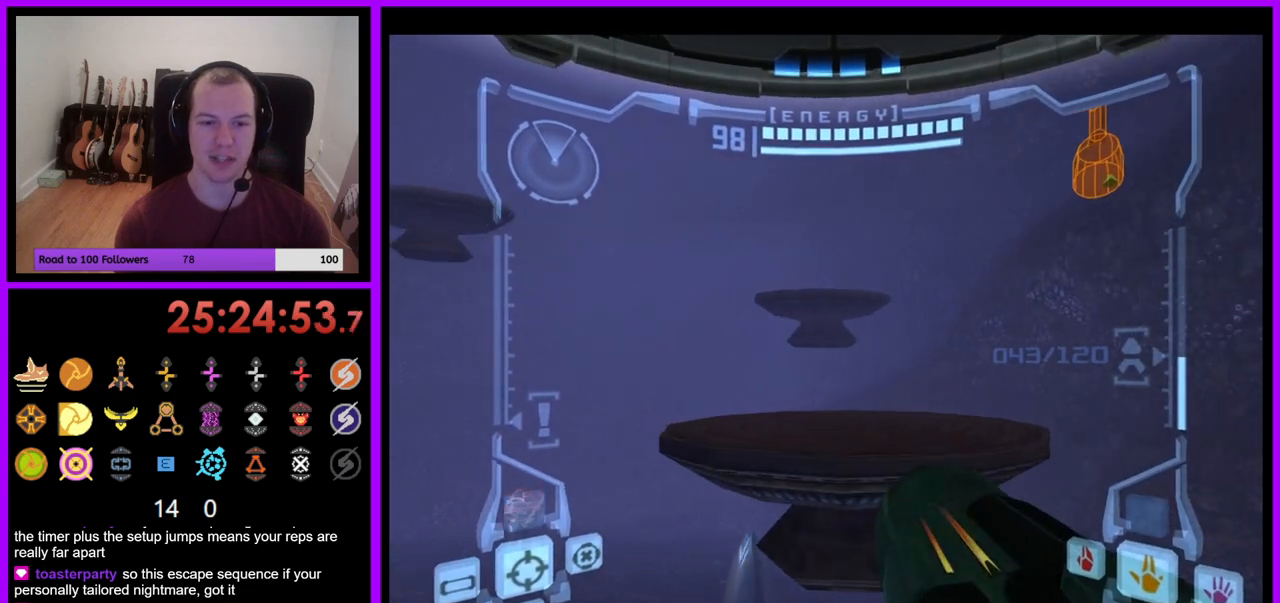
{"buttons": [], "left_stick": "up", "right_stick": "center", "events": [[167, "B", "down"], [250, "B", "up"]]}
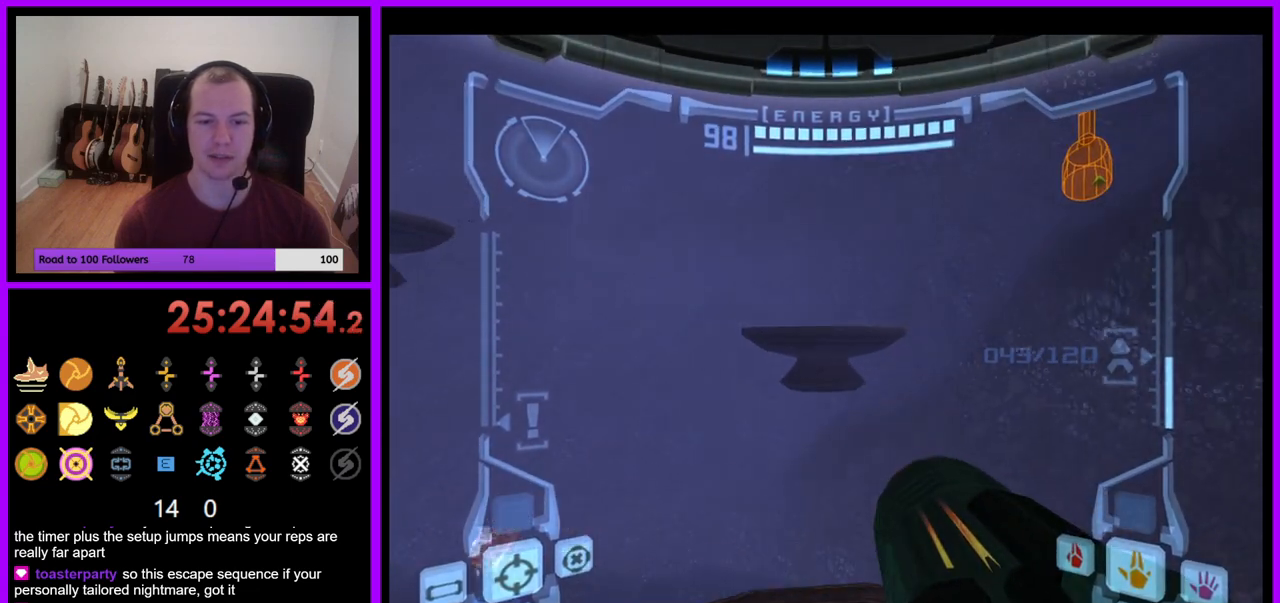
{"buttons": ["L1"], "left_stick": "up", "right_stick": "center", "events": [[133, "left_stick", "up-right"], [167, "L1", "down"], [233, "left_stick", "up"]]}
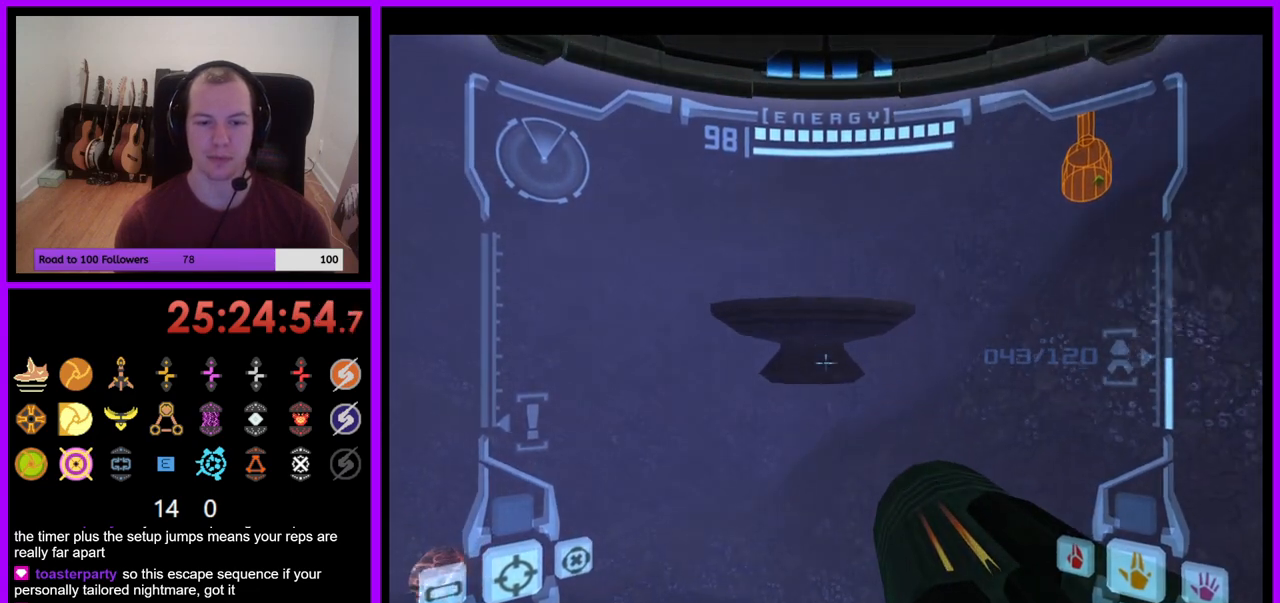
{"buttons": ["L1"], "left_stick": "up", "right_stick": "center", "events": [[367, "B", "down"], [483, "B", "up"]]}
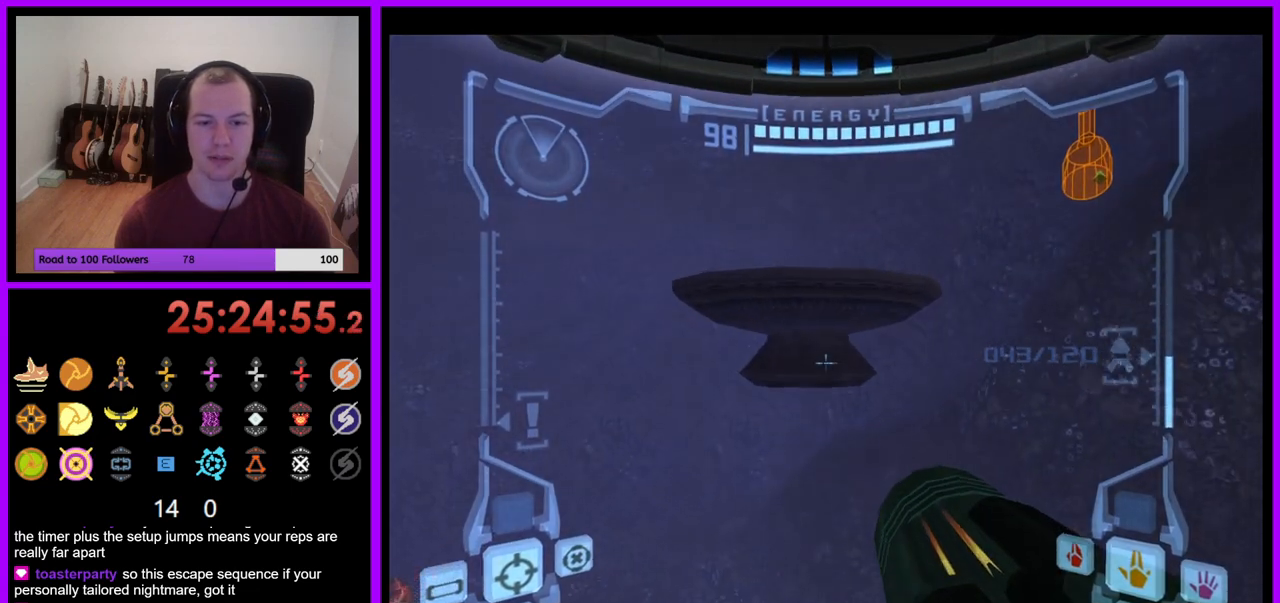
{"buttons": [], "left_stick": "up", "right_stick": "center", "events": [[133, "L1", "up"]]}
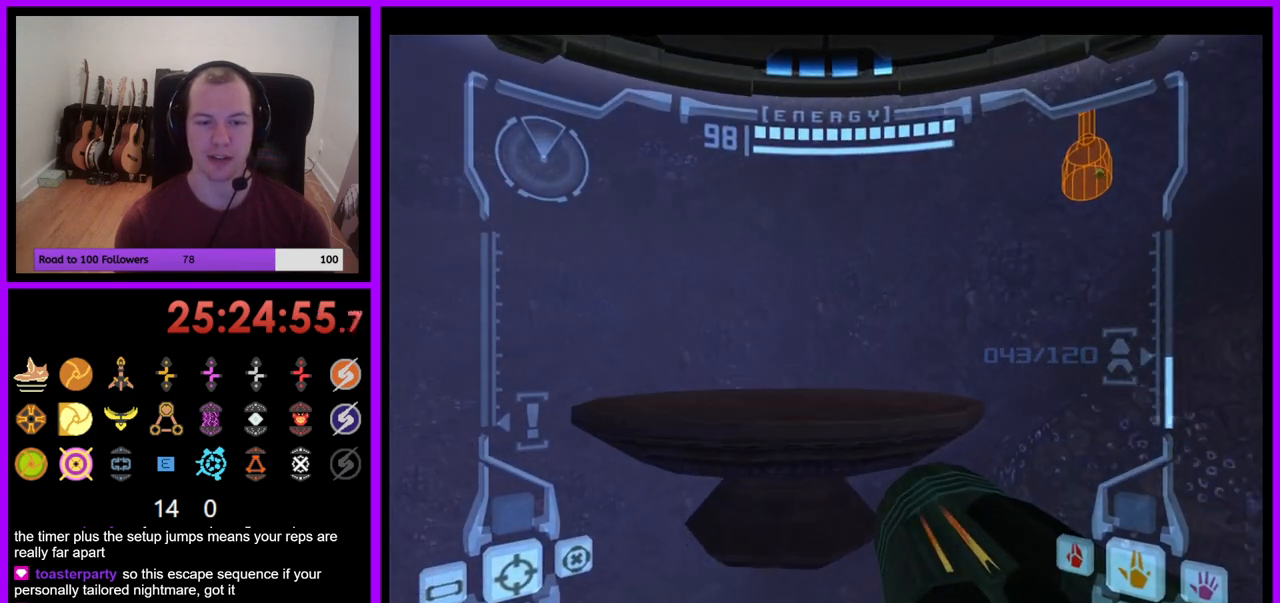
{"buttons": [], "left_stick": "left", "right_stick": "center", "events": [[183, "B", "down"], [250, "left_stick", "up-left"], [267, "B", "up"], [350, "left_stick", "left"]]}
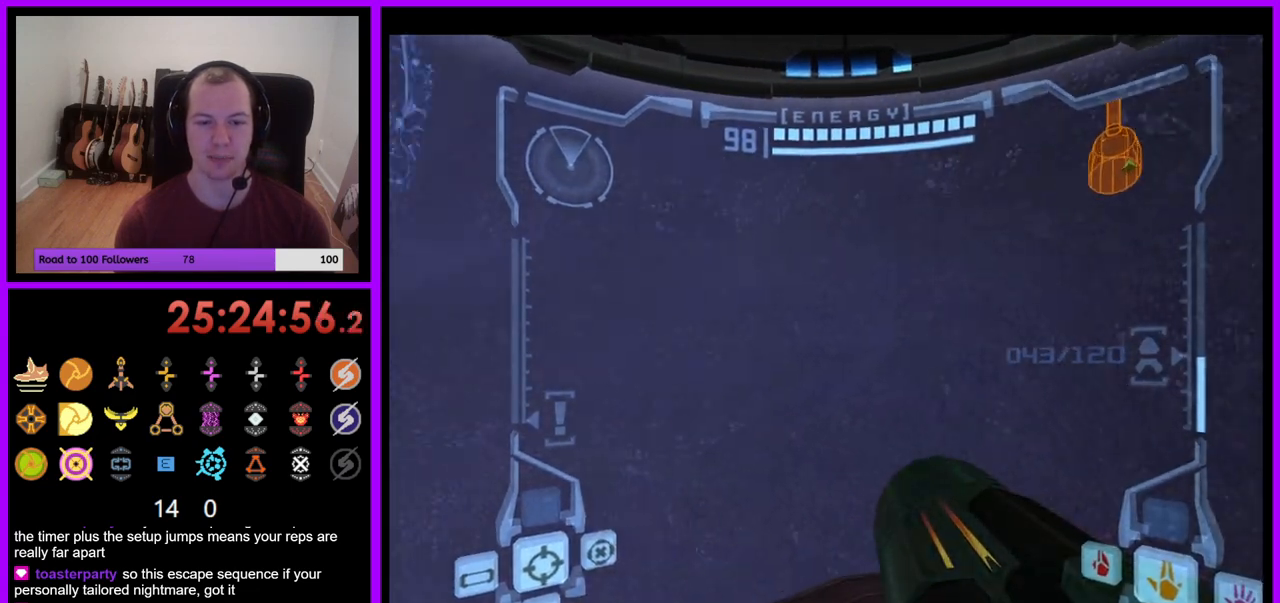
{"buttons": [], "left_stick": "center", "right_stick": "center", "events": [[483, "left_stick", "center"]]}
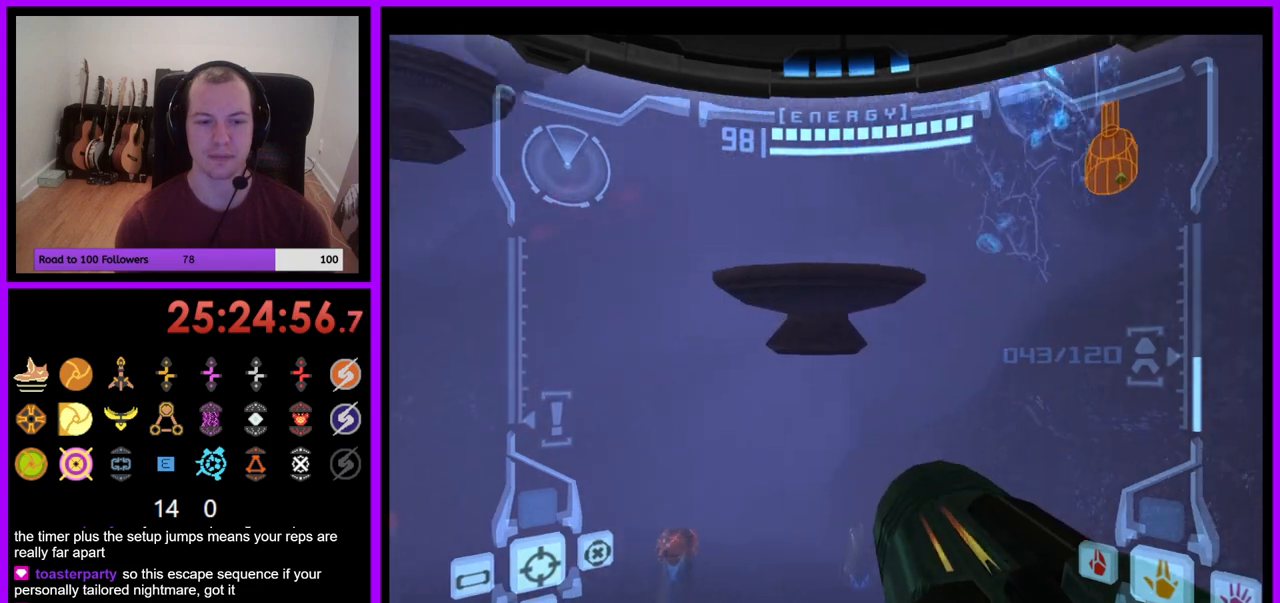
{"buttons": ["L1"], "left_stick": "up", "right_stick": "center", "events": [[83, "L1", "down"], [383, "left_stick", "up"]]}
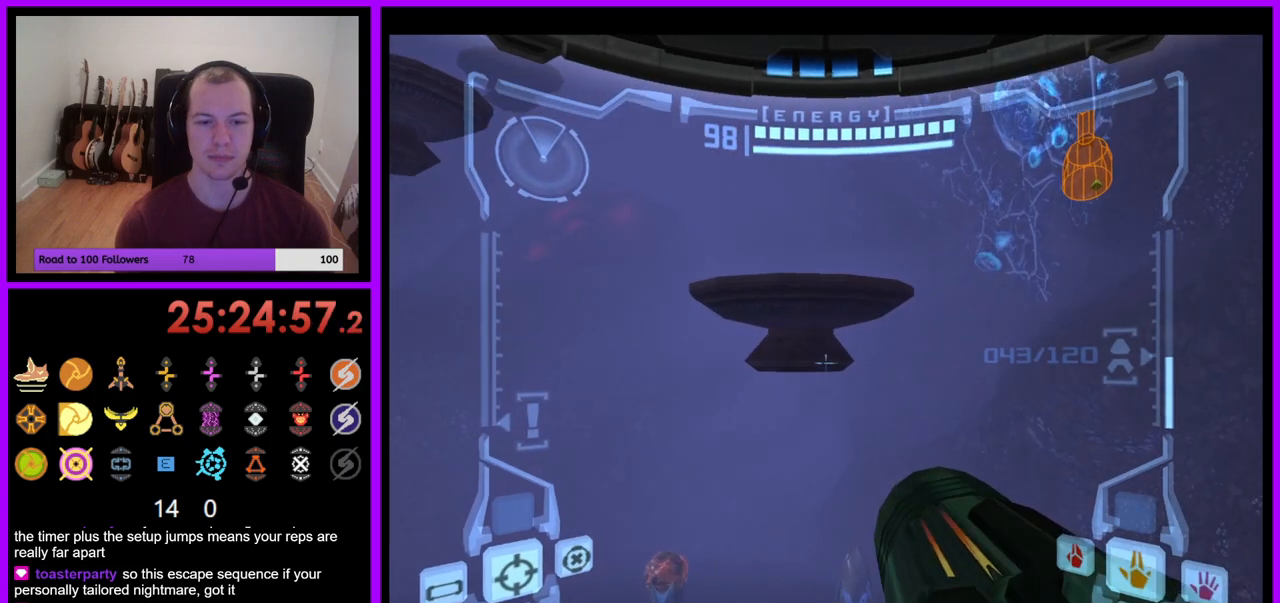
{"buttons": [], "left_stick": "up", "right_stick": "center", "events": [[233, "B", "down"], [333, "B", "up"], [483, "L1", "up"]]}
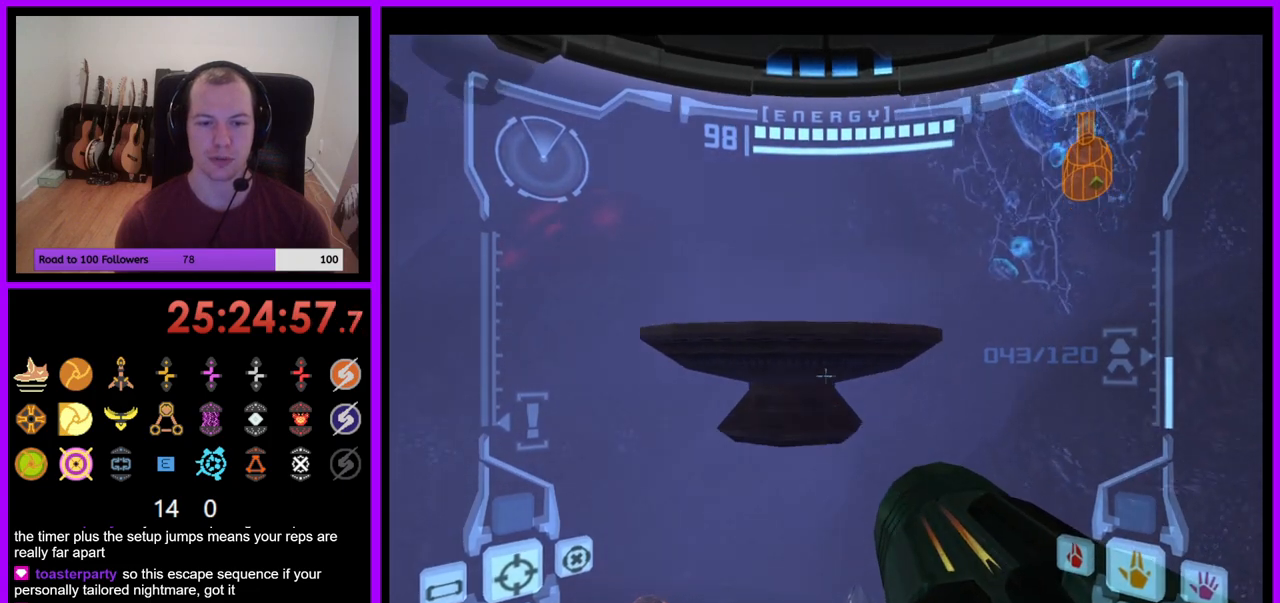
{"buttons": [], "left_stick": "up", "right_stick": "center", "events": [[417, "B", "down"], [500, "B", "up"]]}
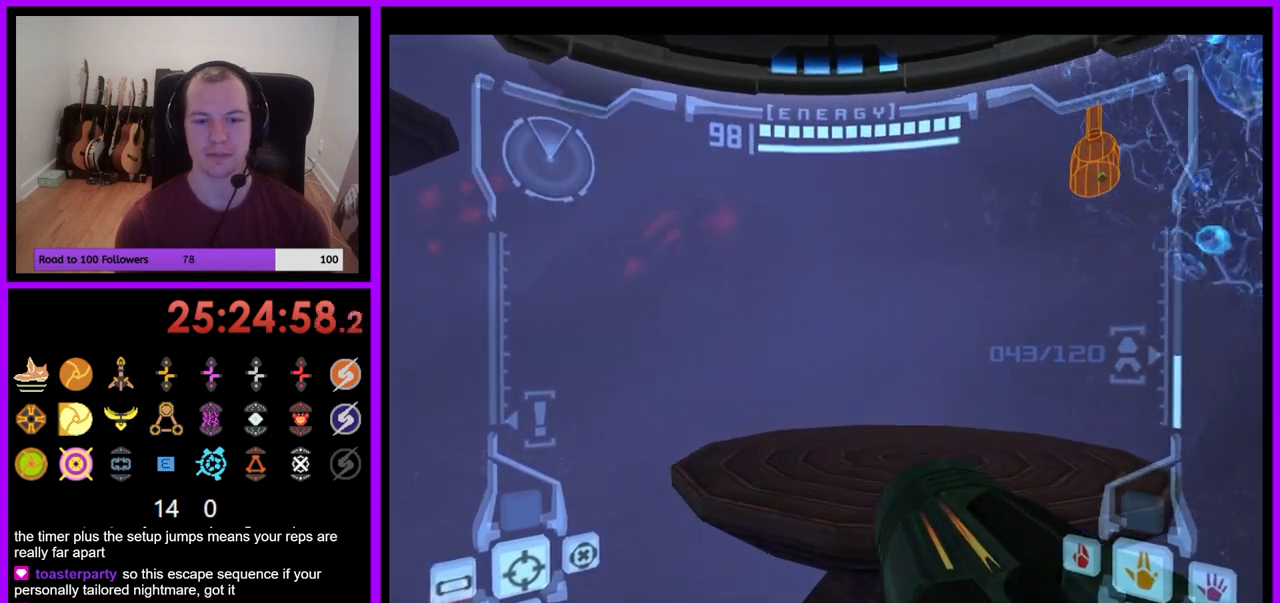
{"buttons": [], "left_stick": "left", "right_stick": "center", "events": [[83, "left_stick", "up-left"], [200, "Z", "down"], [200, "left_stick", "left"], [267, "Z", "up"]]}
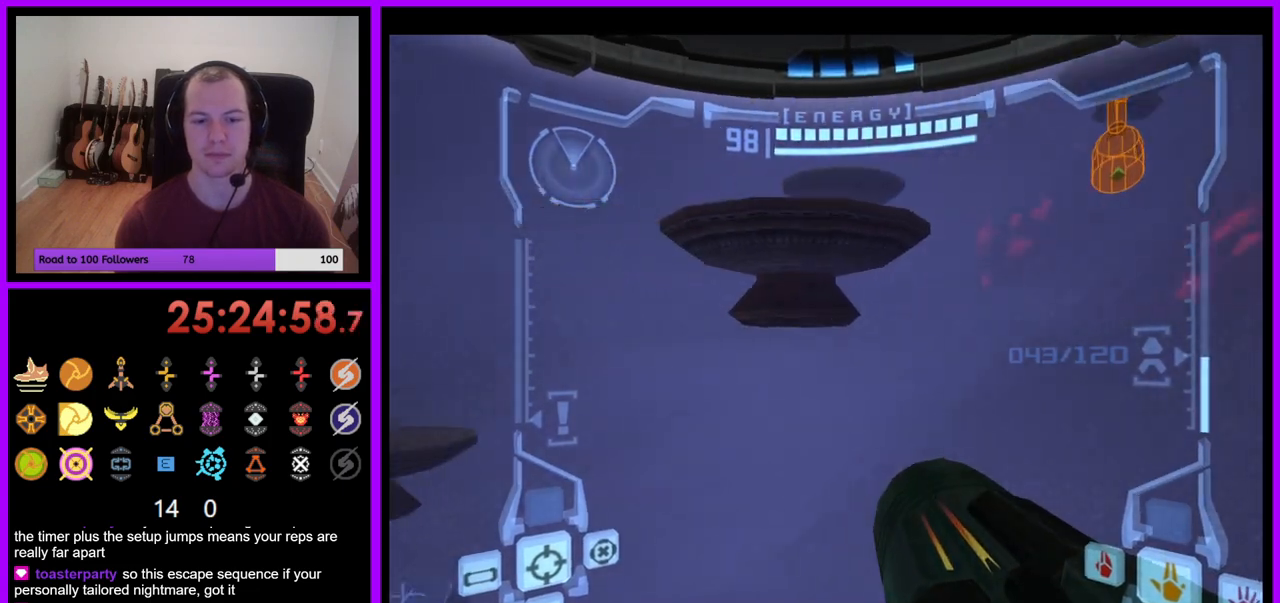
{"buttons": ["L1"], "left_stick": "center", "right_stick": "center", "events": [[67, "left_stick", "right"], [100, "L1", "down"], [333, "left_stick", "center"]]}
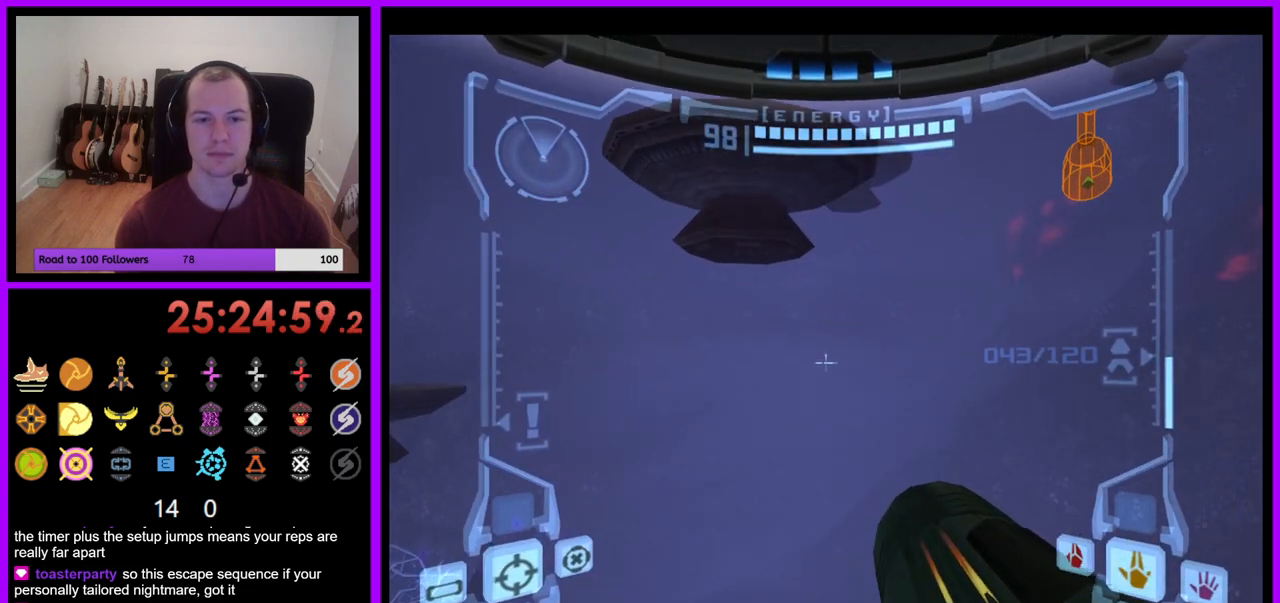
{"buttons": ["L1"], "left_stick": "center", "right_stick": "center", "events": [[50, "L1", "up"], [150, "left_stick", "left"], [417, "left_stick", "center"], [450, "L1", "down"]]}
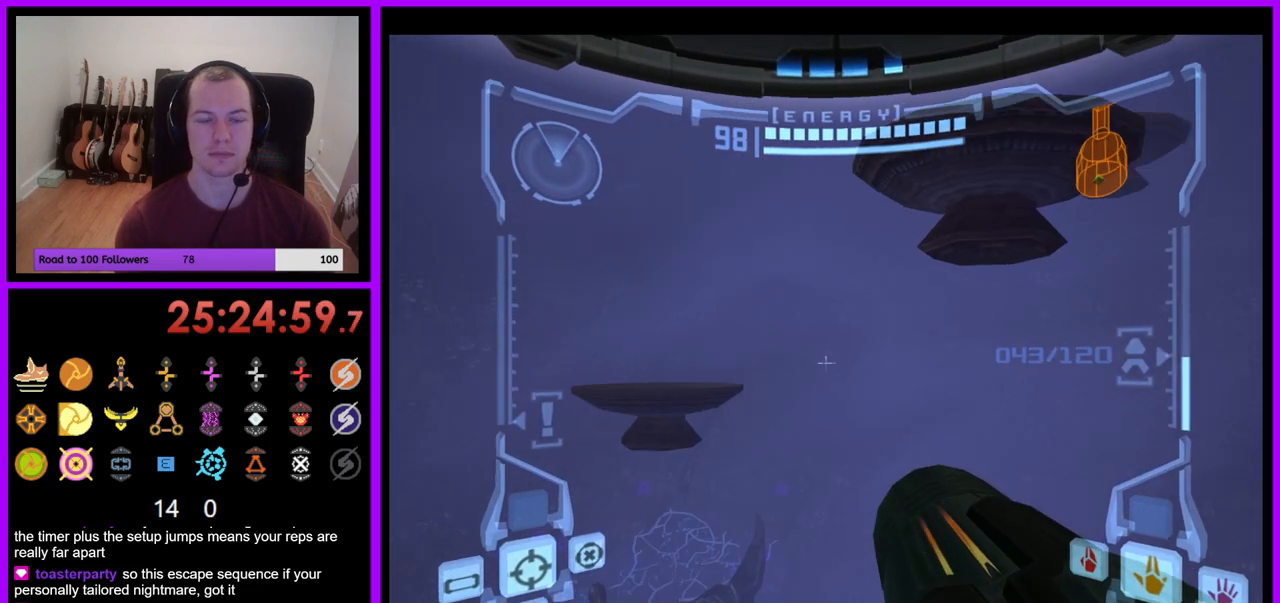
{"buttons": ["L1"], "left_stick": "up-left", "right_stick": "center", "events": [[67, "B", "down"], [83, "left_stick", "up-left"], [150, "B", "up"]]}
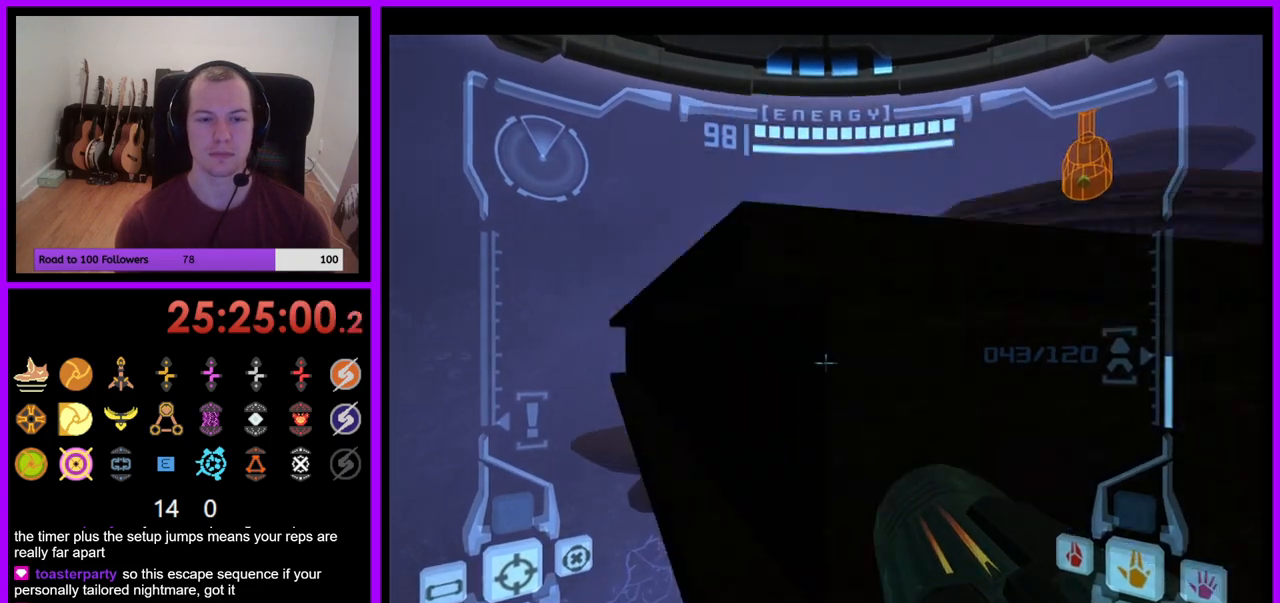
{"buttons": ["L1"], "left_stick": "center", "right_stick": "center", "events": [[33, "left_stick", "center"], [133, "left_stick", "down-right"], [200, "left_stick", "center"], [217, "B", "down"], [267, "left_stick", "right"], [350, "B", "up"], [400, "left_stick", "up"], [467, "left_stick", "center"]]}
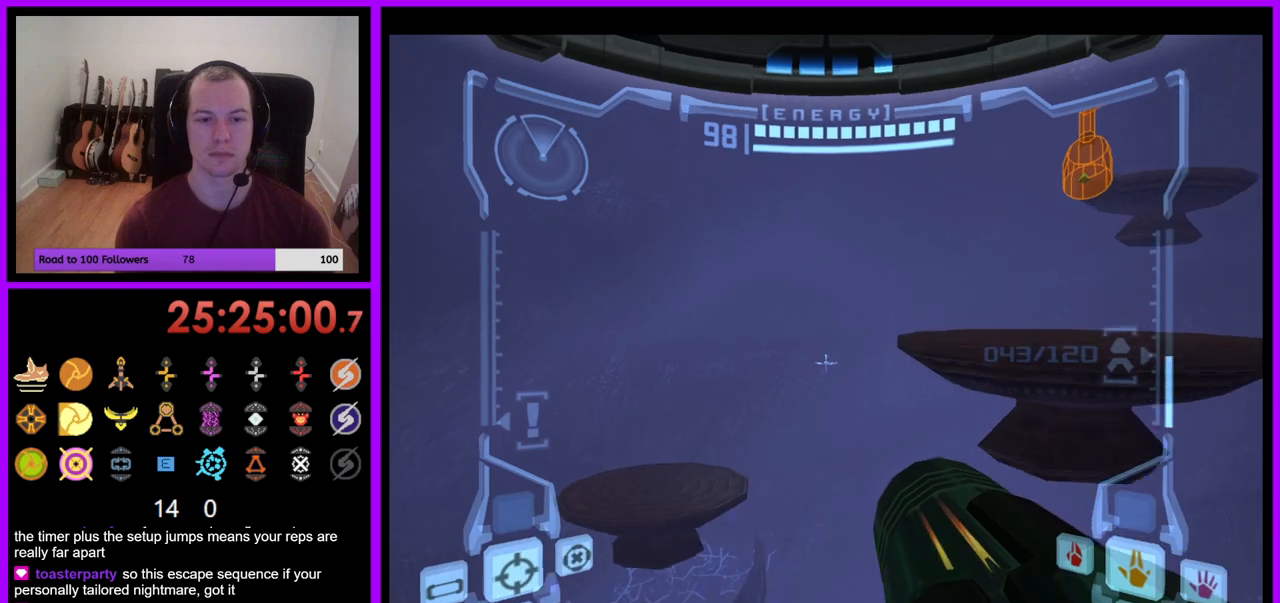
{"buttons": [], "left_stick": "right", "right_stick": "center", "events": [[67, "left_stick", "up"], [283, "left_stick", "center"], [383, "L1", "up"], [433, "left_stick", "right"]]}
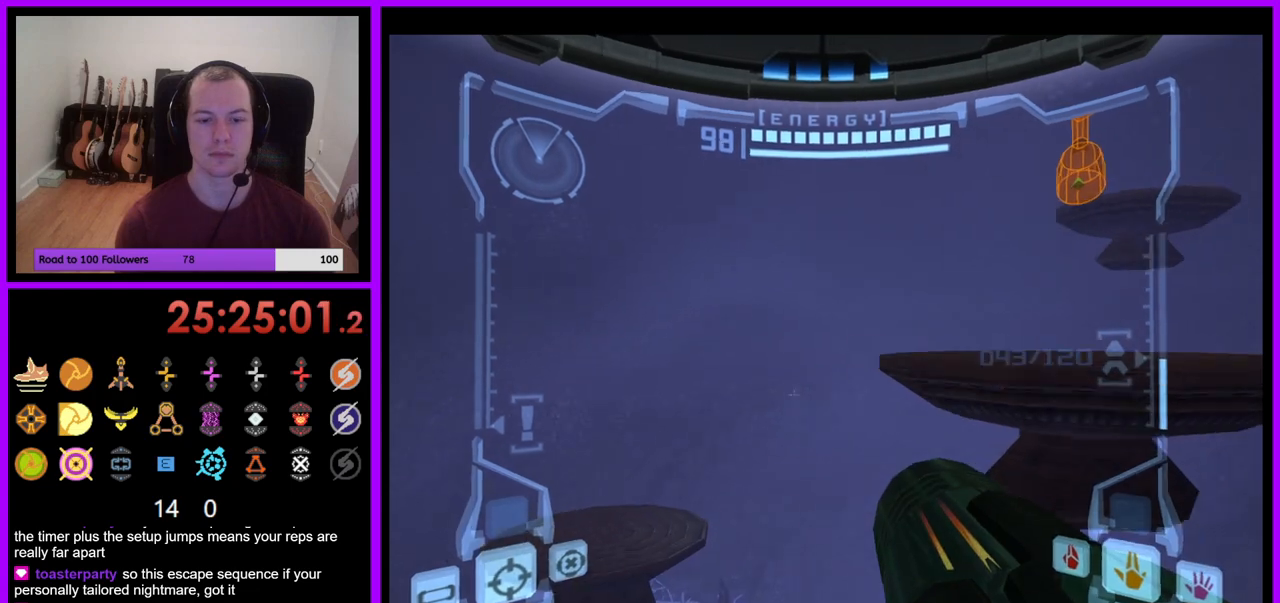
{"buttons": ["L1"], "left_stick": "up", "right_stick": "center", "events": [[233, "right_stick", "up-right"], [250, "B", "down"], [283, "A", "down"], [300, "L1", "down"], [300, "left_stick", "up"], [333, "A", "up"], [383, "B", "up"], [383, "right_stick", "center"]]}
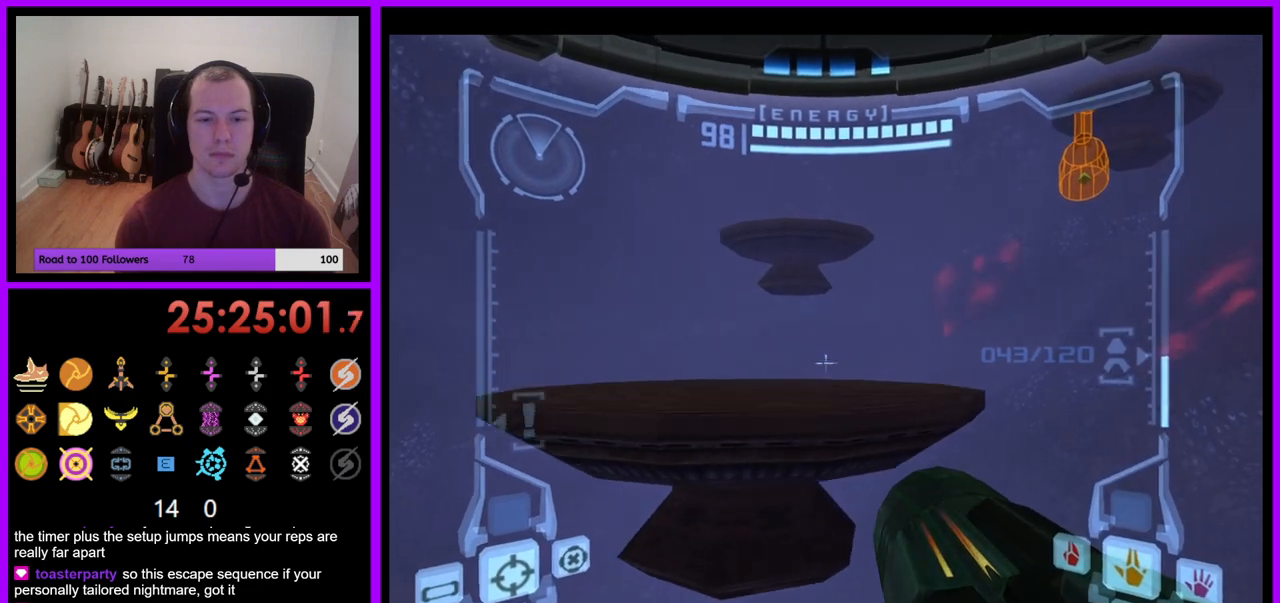
{"buttons": ["L1"], "left_stick": "up", "right_stick": "center", "events": [[117, "B", "down"], [183, "B", "up"]]}
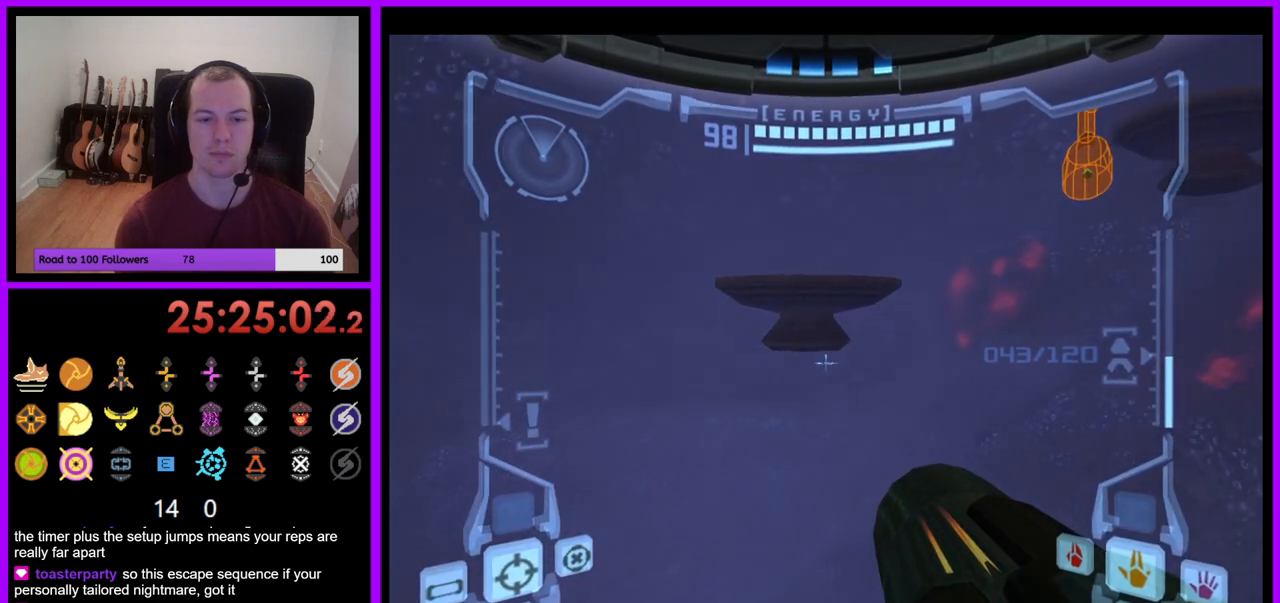
{"buttons": ["L1"], "left_stick": "center", "right_stick": "center", "events": [[450, "left_stick", "center"]]}
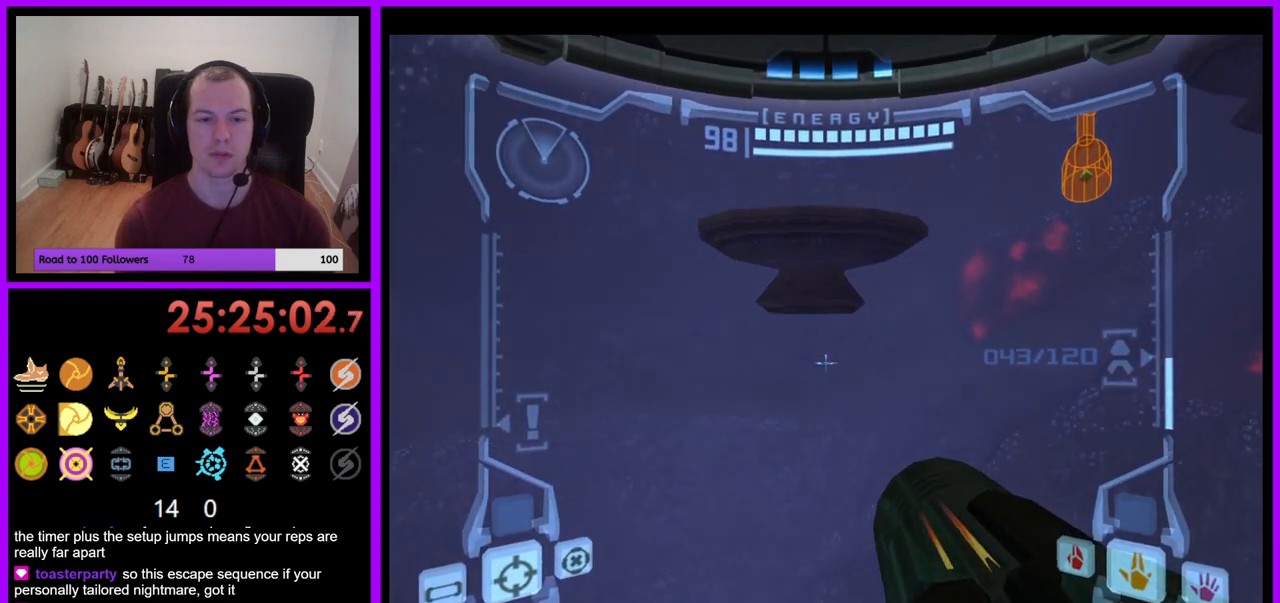
{"buttons": ["B", "L1"], "left_stick": "up", "right_stick": "center", "events": [[200, "left_stick", "up"], [450, "B", "down"]]}
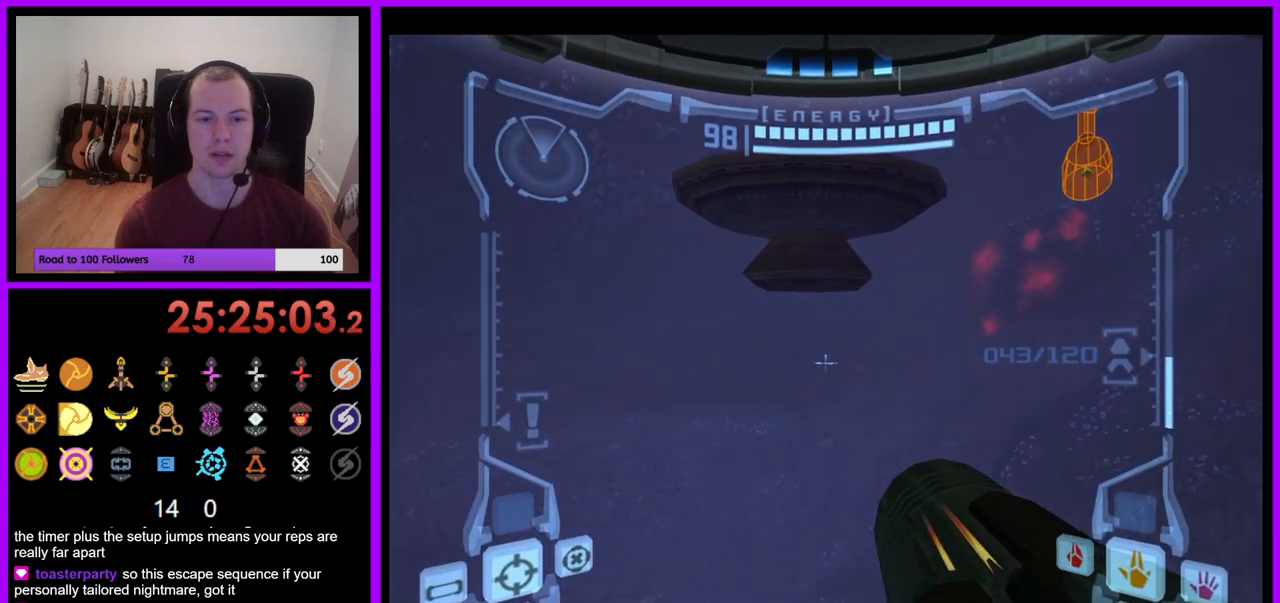
{"buttons": [], "left_stick": "up", "right_stick": "center", "events": [[50, "B", "up"], [283, "L1", "up"]]}
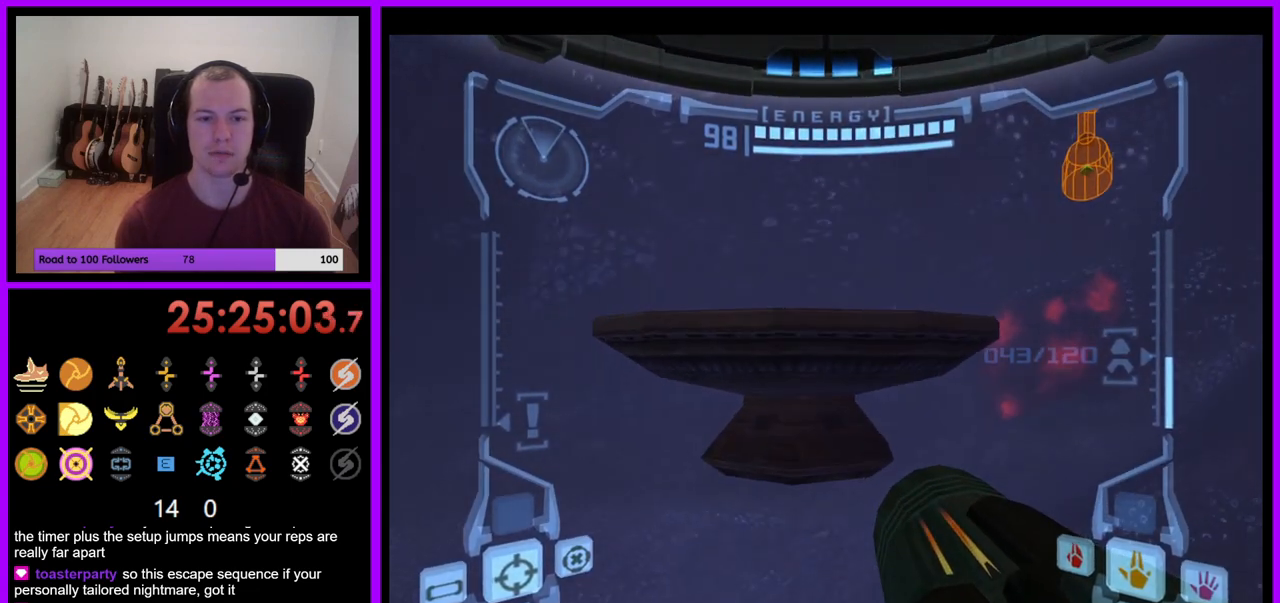
{"buttons": [], "left_stick": "up-right", "right_stick": "center", "events": [[150, "B", "down"], [267, "B", "up"], [400, "left_stick", "up-right"]]}
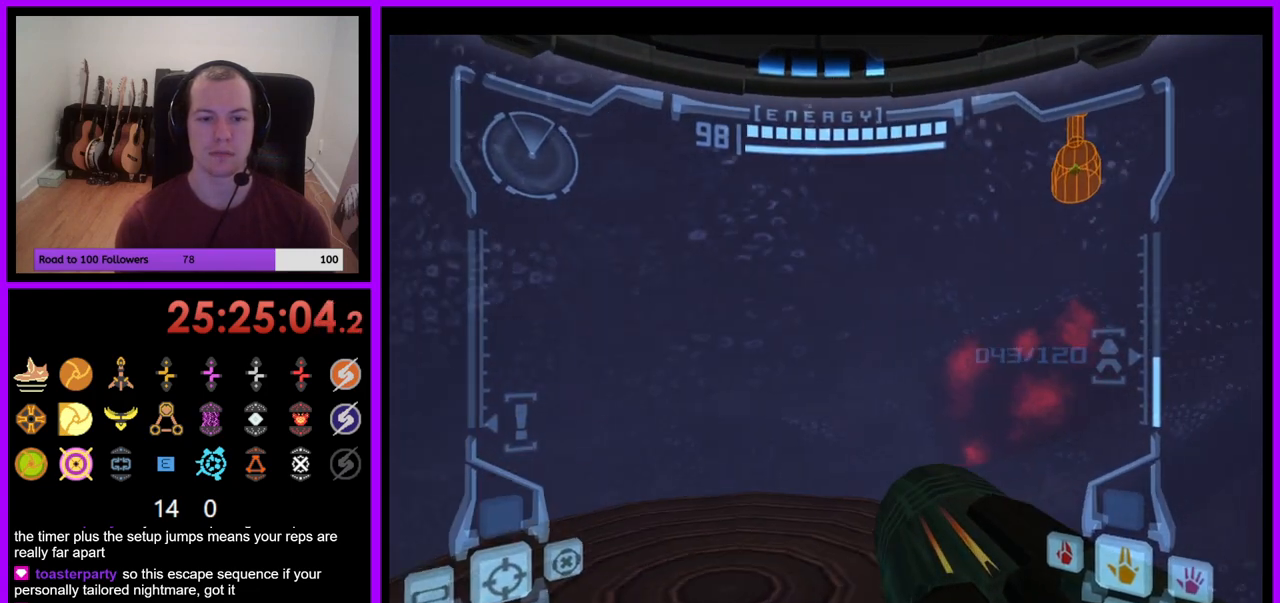
{"buttons": ["B"], "left_stick": "right", "right_stick": "center", "events": [[67, "left_stick", "right"], [450, "B", "down"]]}
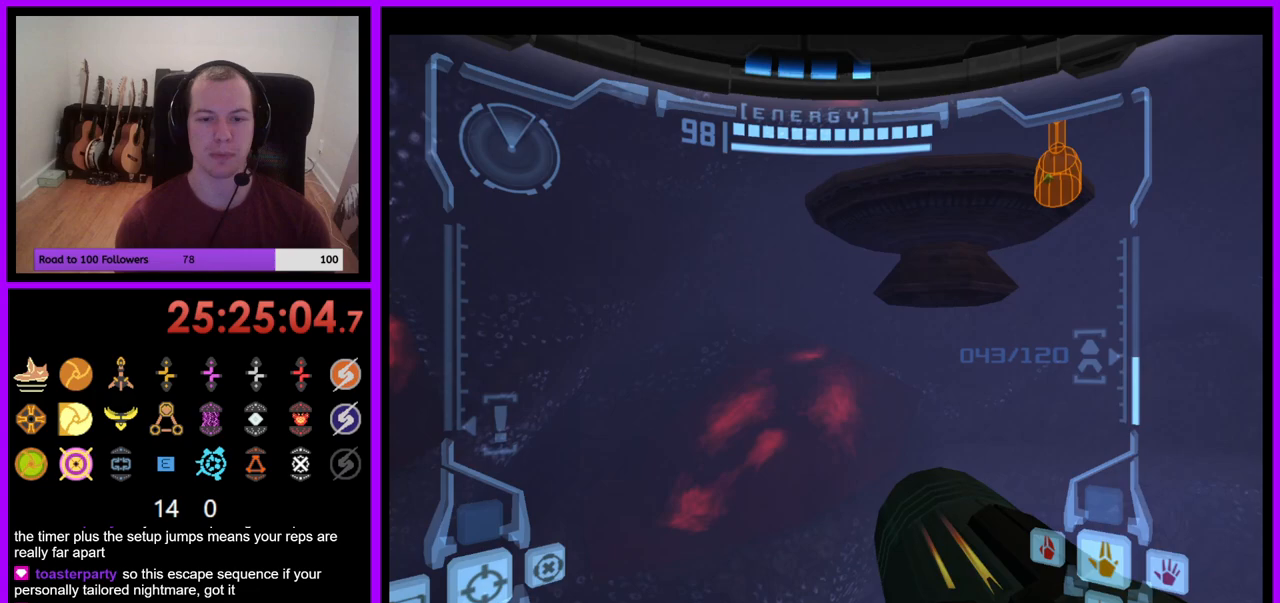
{"buttons": ["L1"], "left_stick": "up-left", "right_stick": "center", "events": [[50, "B", "up"], [133, "right_stick", "up"], [150, "left_stick", "center"], [267, "L1", "down"], [267, "left_stick", "left"], [267, "right_stick", "center"], [467, "left_stick", "up-left"]]}
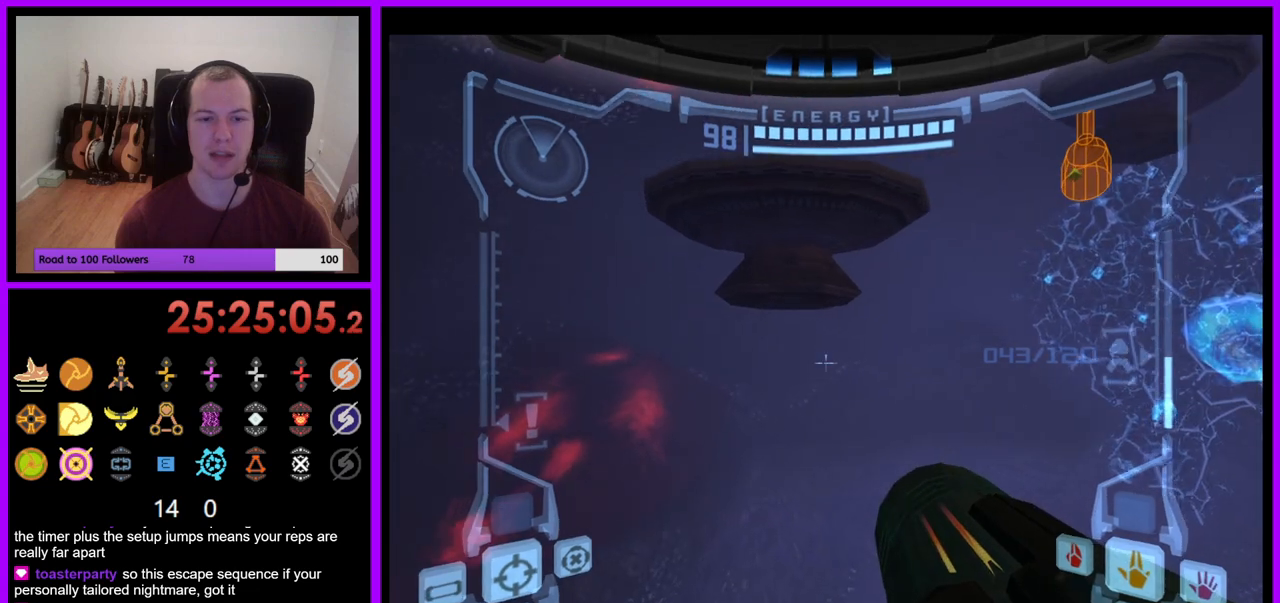
{"buttons": ["L1"], "left_stick": "up", "right_stick": "center", "events": [[33, "B", "down"], [33, "left_stick", "up"], [117, "B", "up"]]}
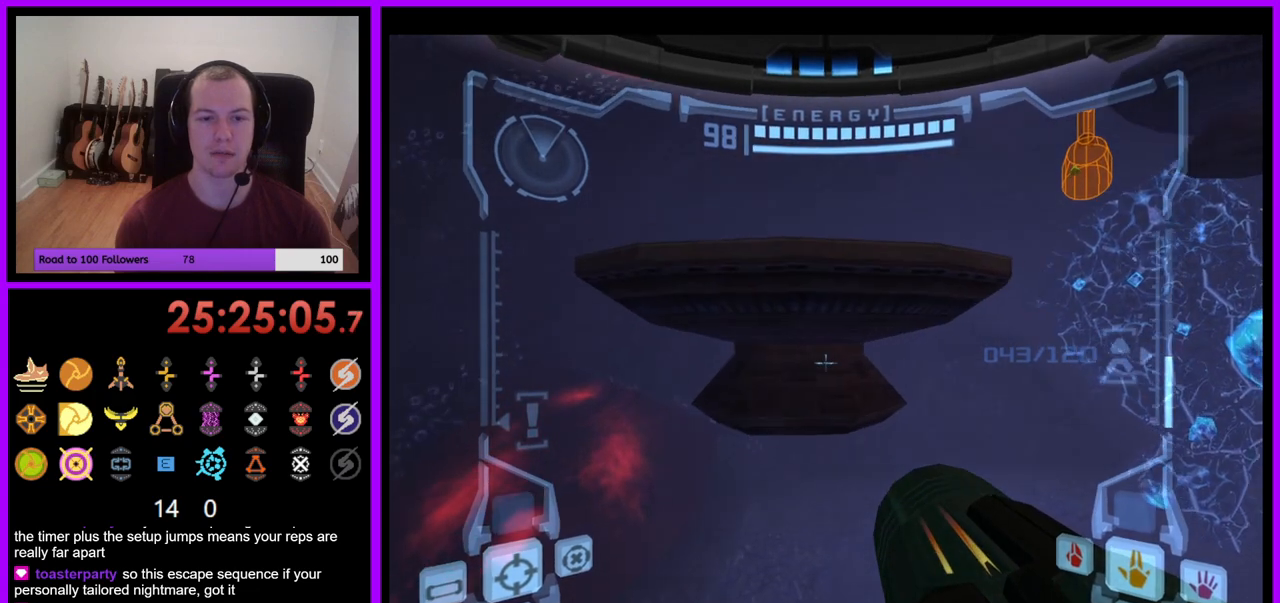
{"buttons": ["L1"], "left_stick": "up", "right_stick": "center", "events": [[150, "B", "down"], [300, "B", "up"]]}